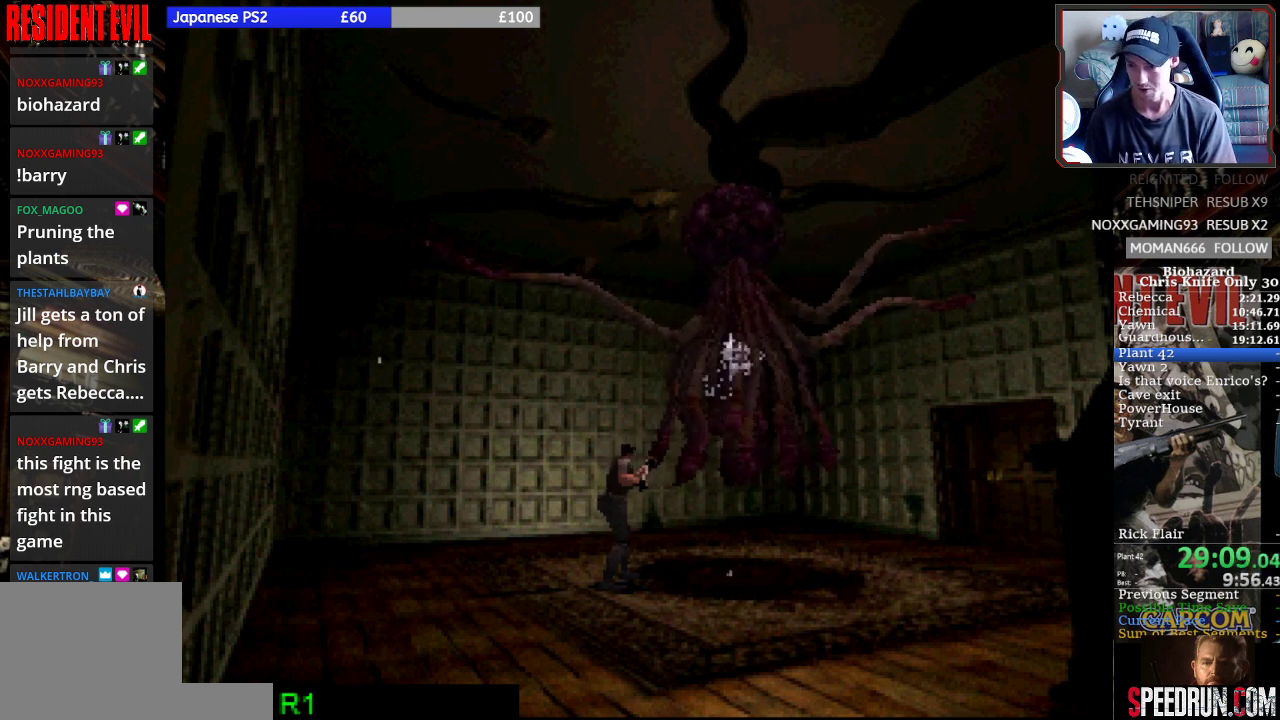
Gameplay with a controller (PlayStation layout); each line is a JSON object with the inputs held at the frame after it. "button_events" lists button changes between this image and that frame as [ms after this image, input, new state], when the widget could be followed in between (sticks are given only as held states). Not read: L1 L2 L3 R1 R2 R3 right_stick.
{"buttons": ["CROSS"], "left_stick": "center", "button_events": [[400, "CROSS", "down"]]}
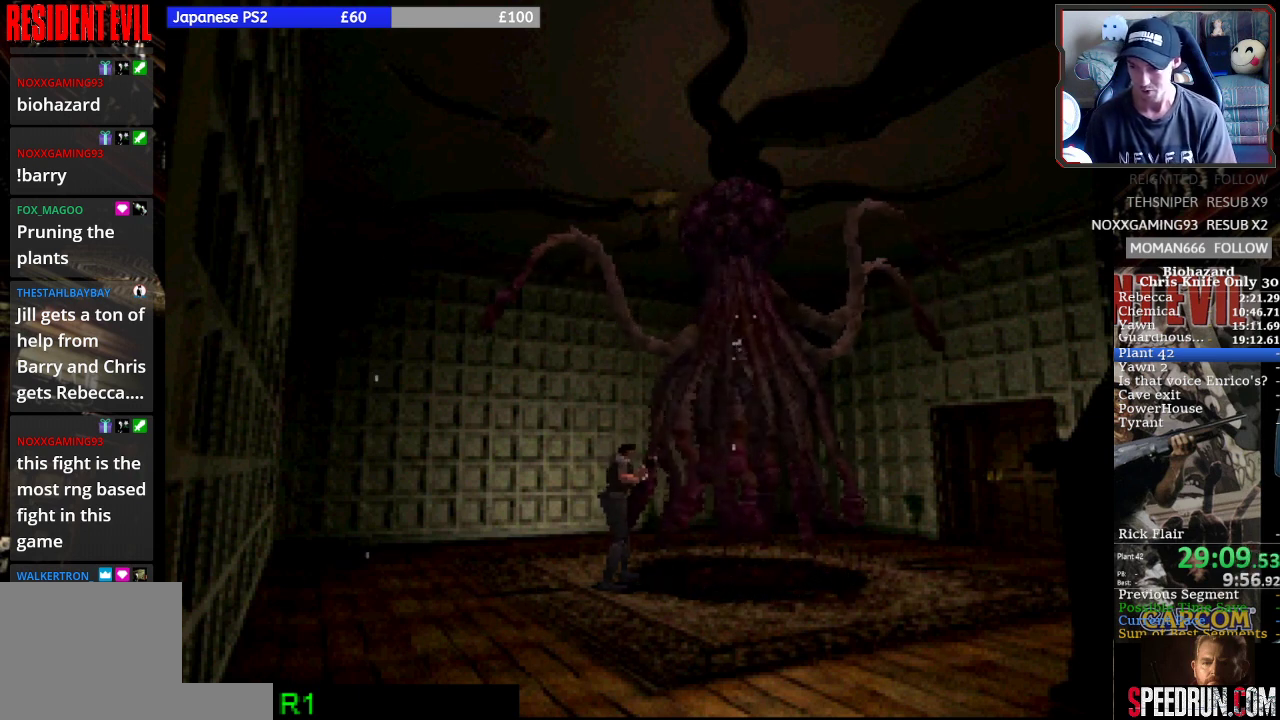
{"buttons": ["CROSS"], "left_stick": "center", "button_events": []}
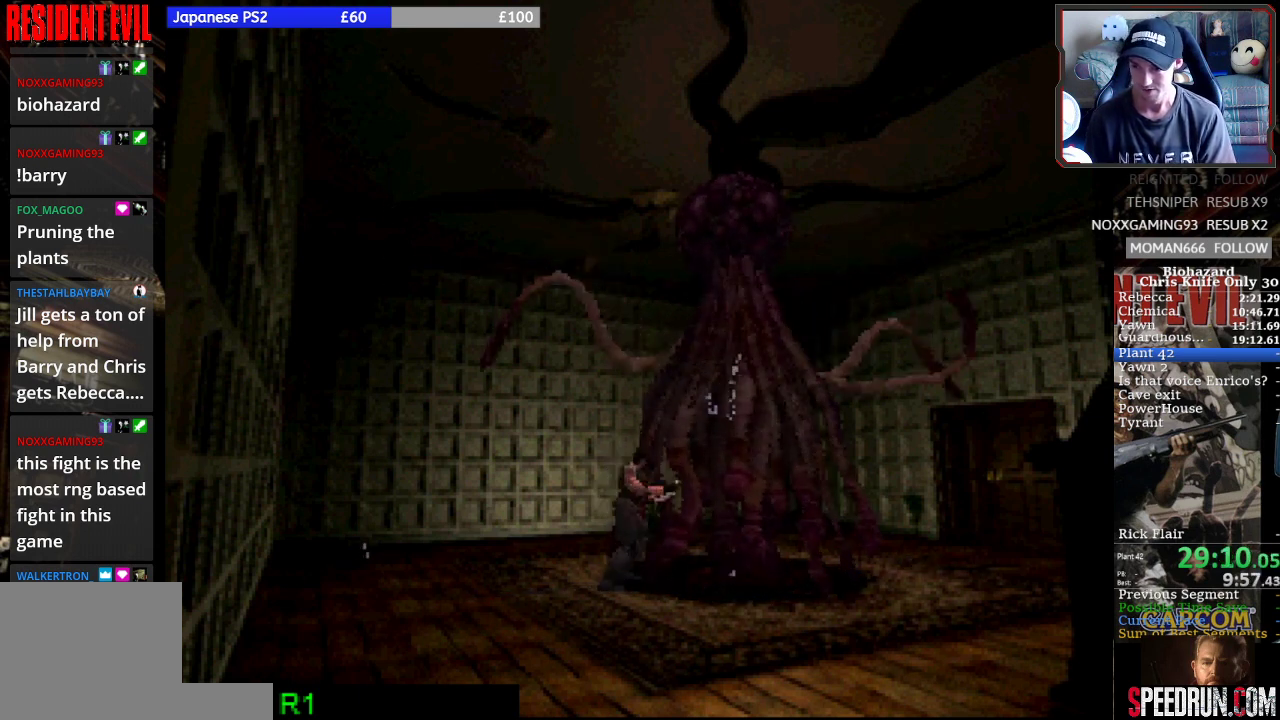
{"buttons": ["CROSS"], "left_stick": "center", "button_events": []}
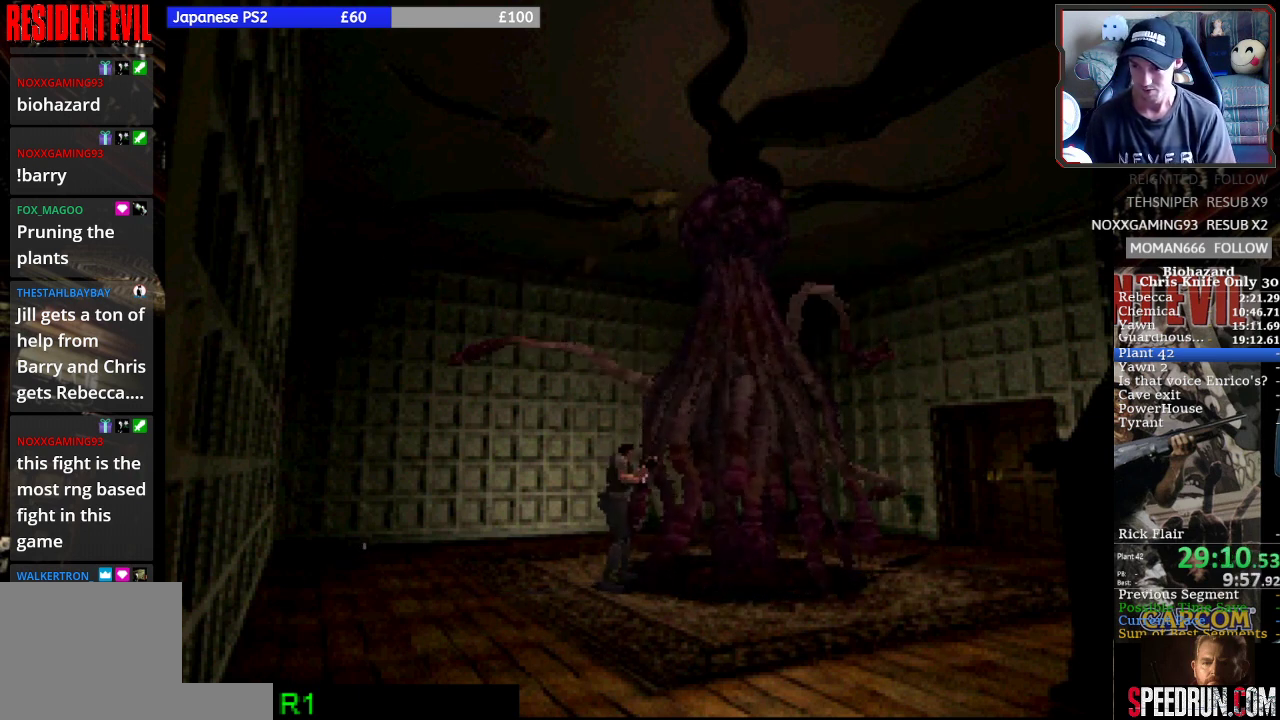
{"buttons": ["CROSS"], "left_stick": "center", "button_events": []}
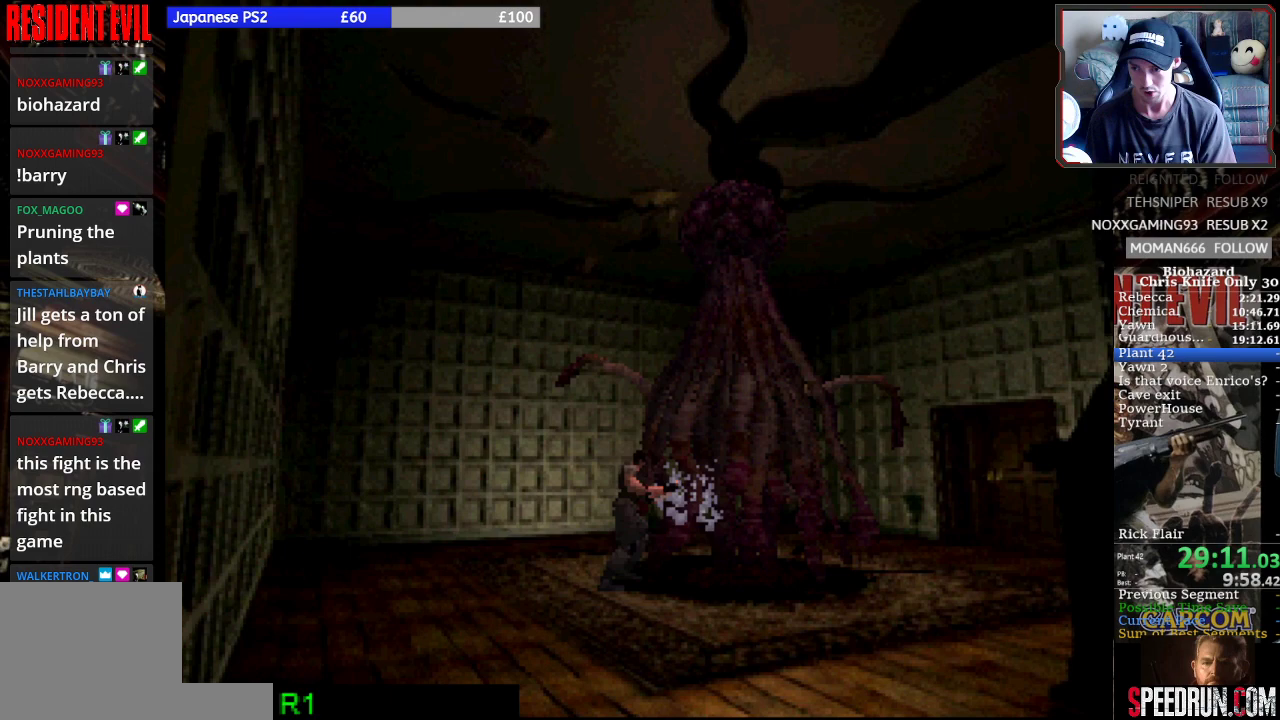
{"buttons": ["CROSS"], "left_stick": "center", "button_events": []}
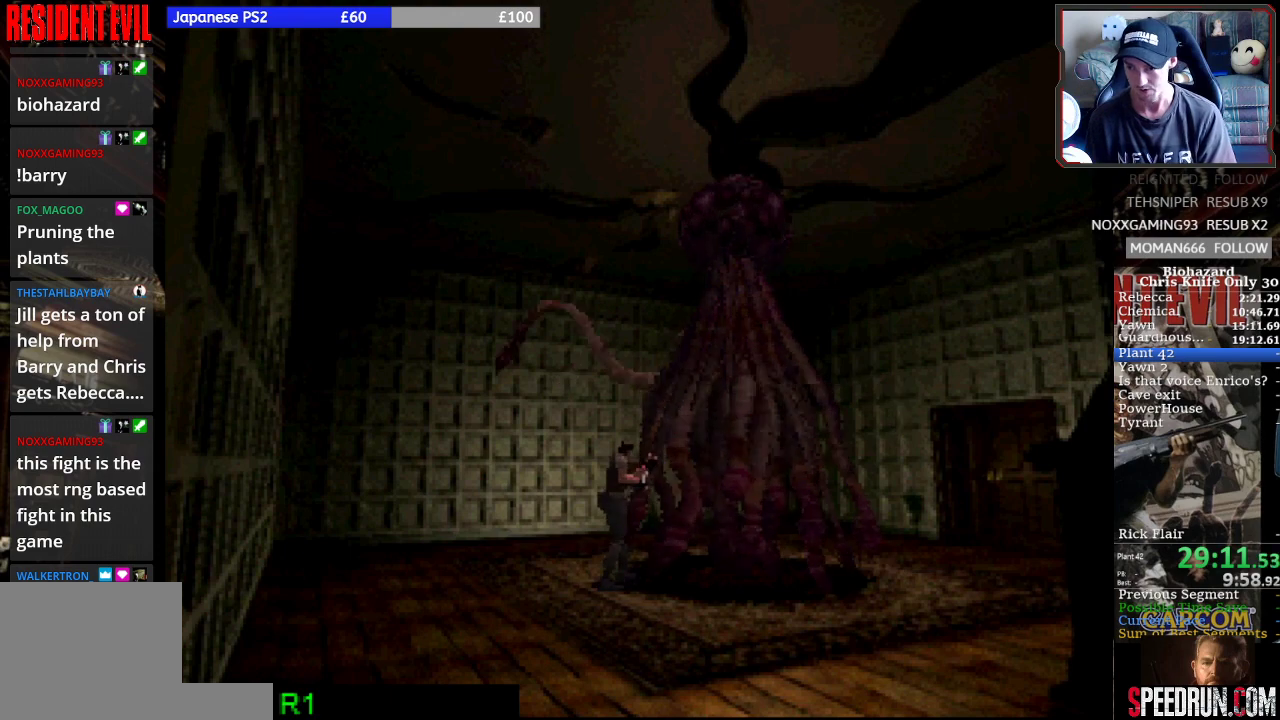
{"buttons": ["CROSS"], "left_stick": "center", "button_events": []}
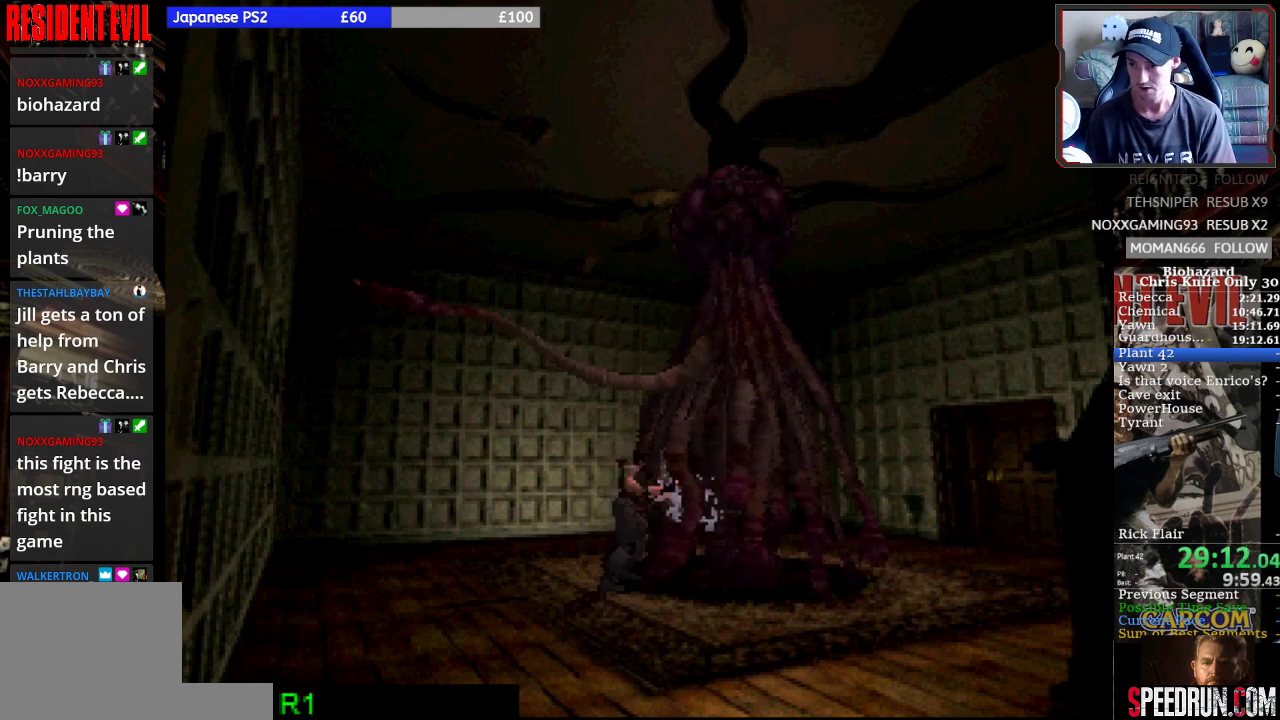
{"buttons": ["CROSS"], "left_stick": "center", "button_events": []}
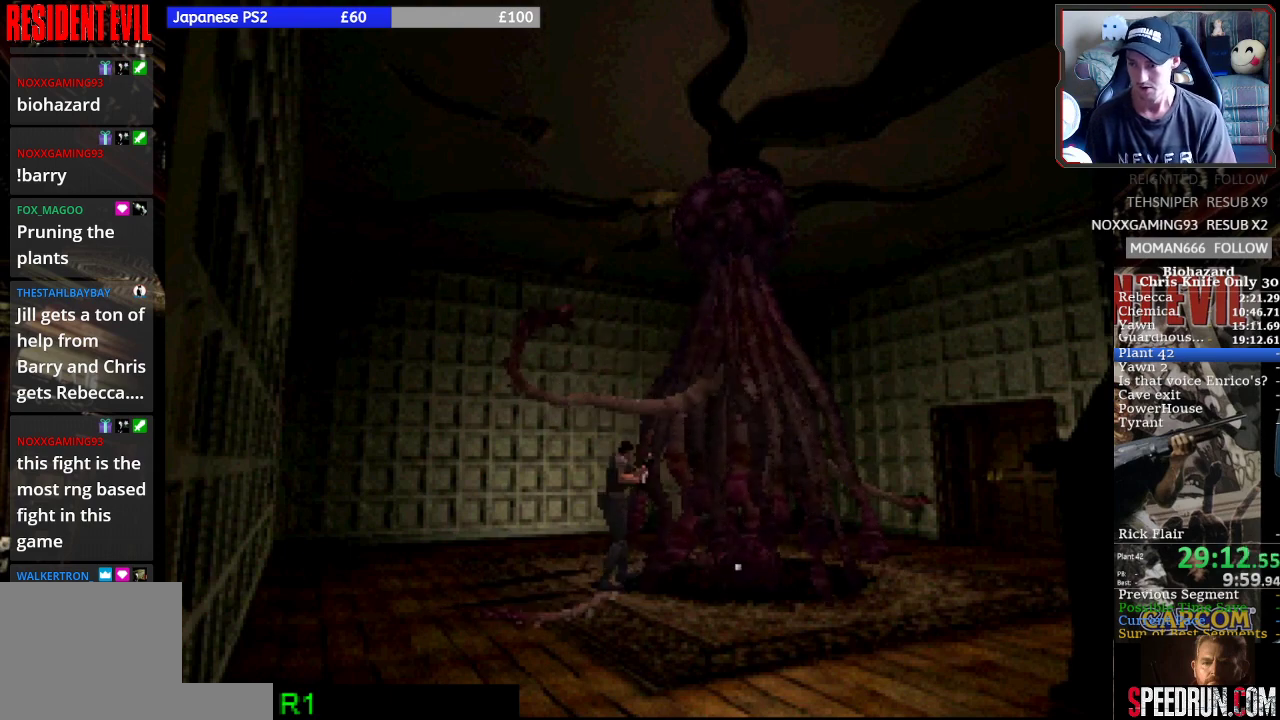
{"buttons": ["CROSS"], "left_stick": "center", "button_events": []}
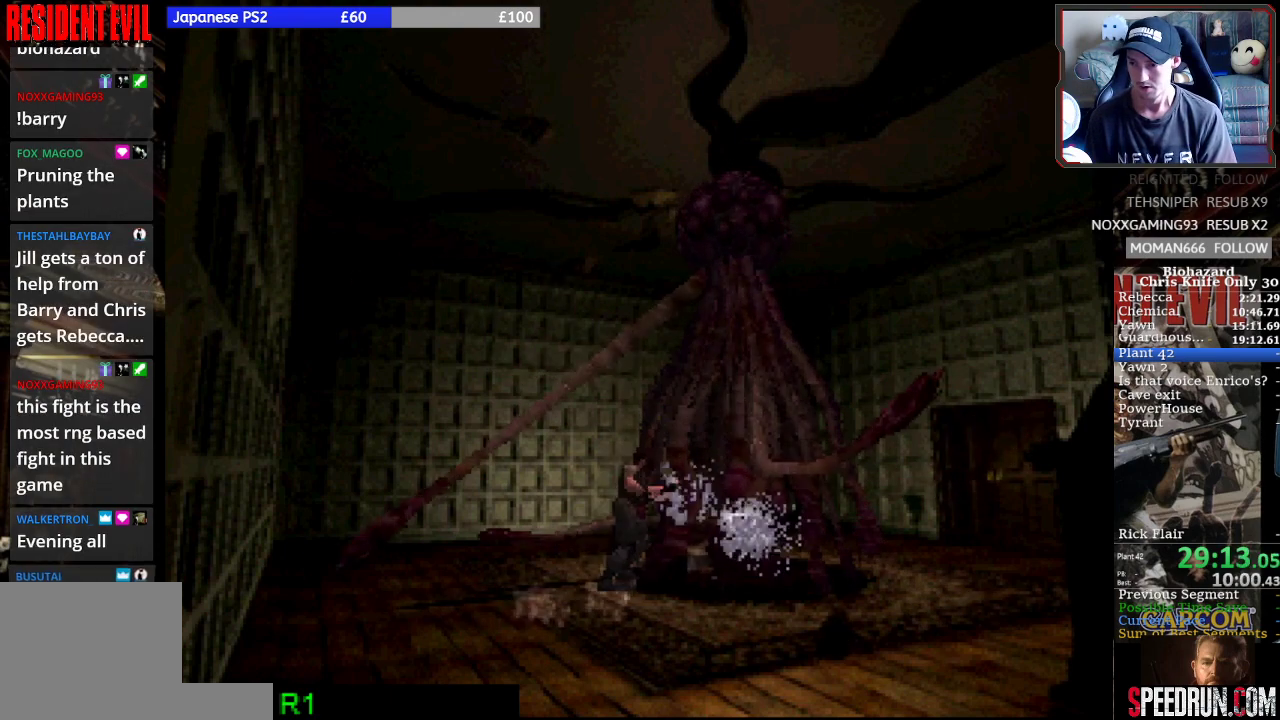
{"buttons": ["CROSS"], "left_stick": "center", "button_events": []}
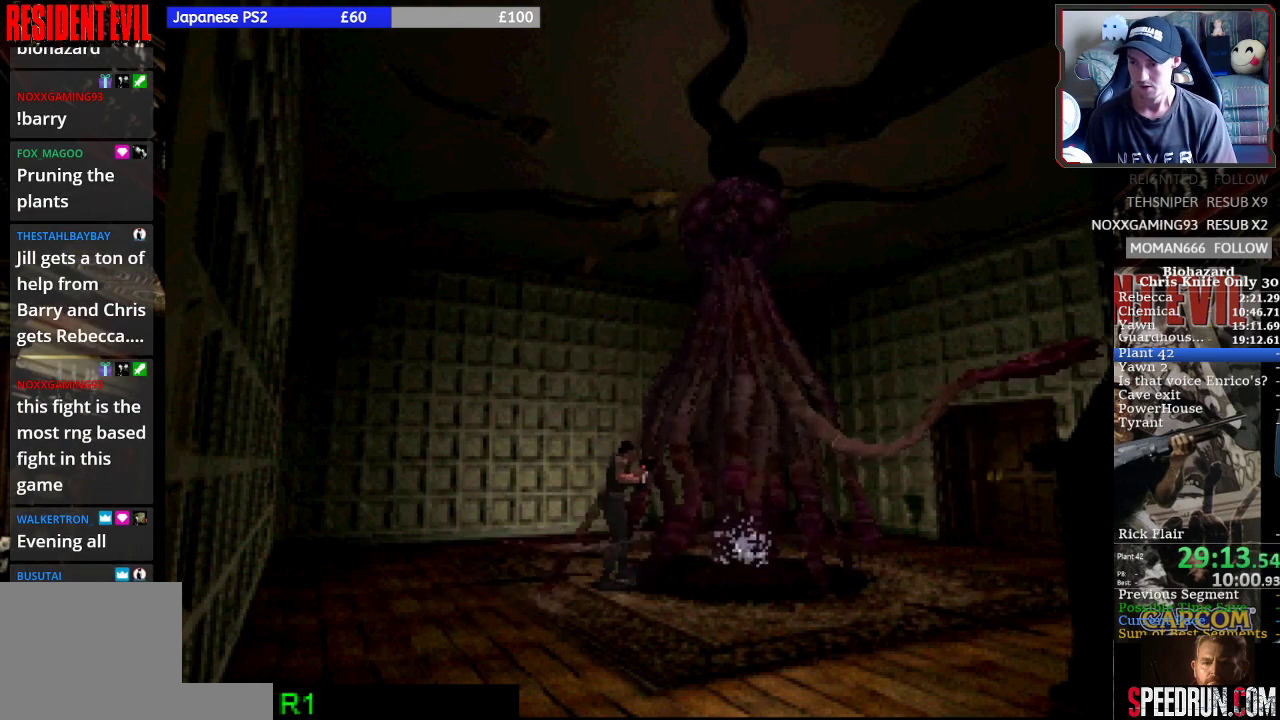
{"buttons": ["CROSS"], "left_stick": "center", "button_events": []}
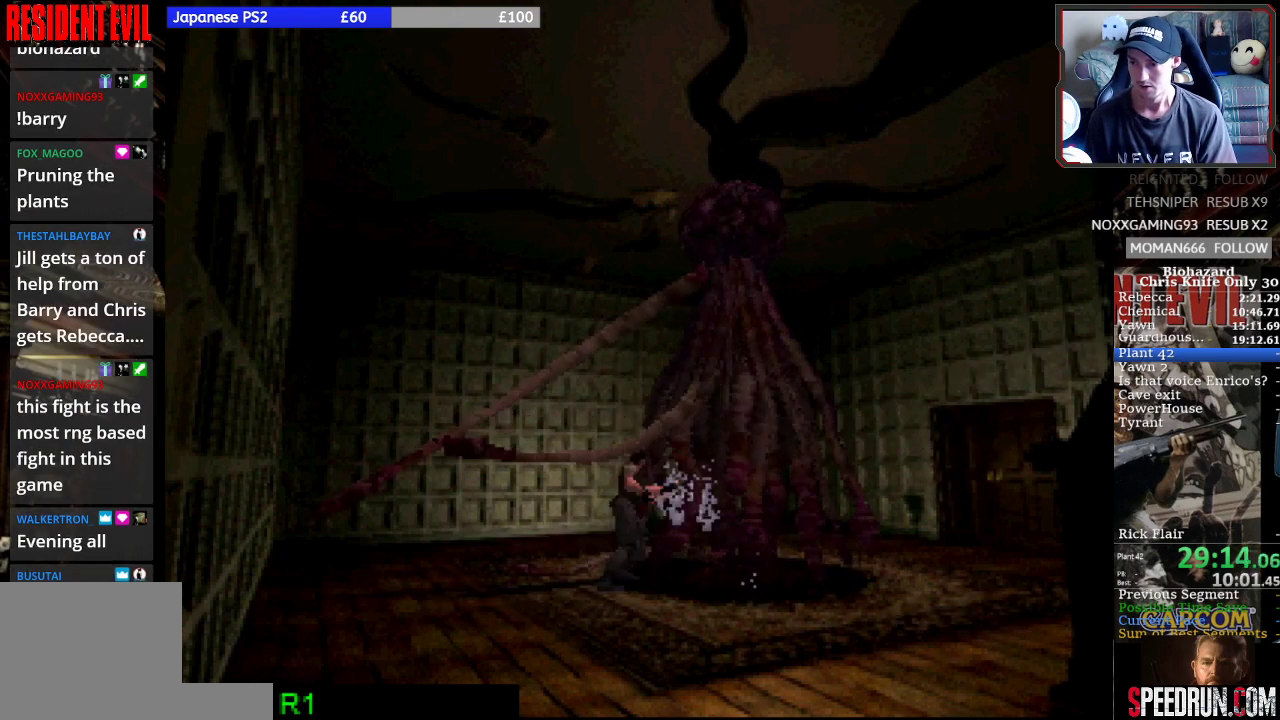
{"buttons": ["CROSS"], "left_stick": "center", "button_events": []}
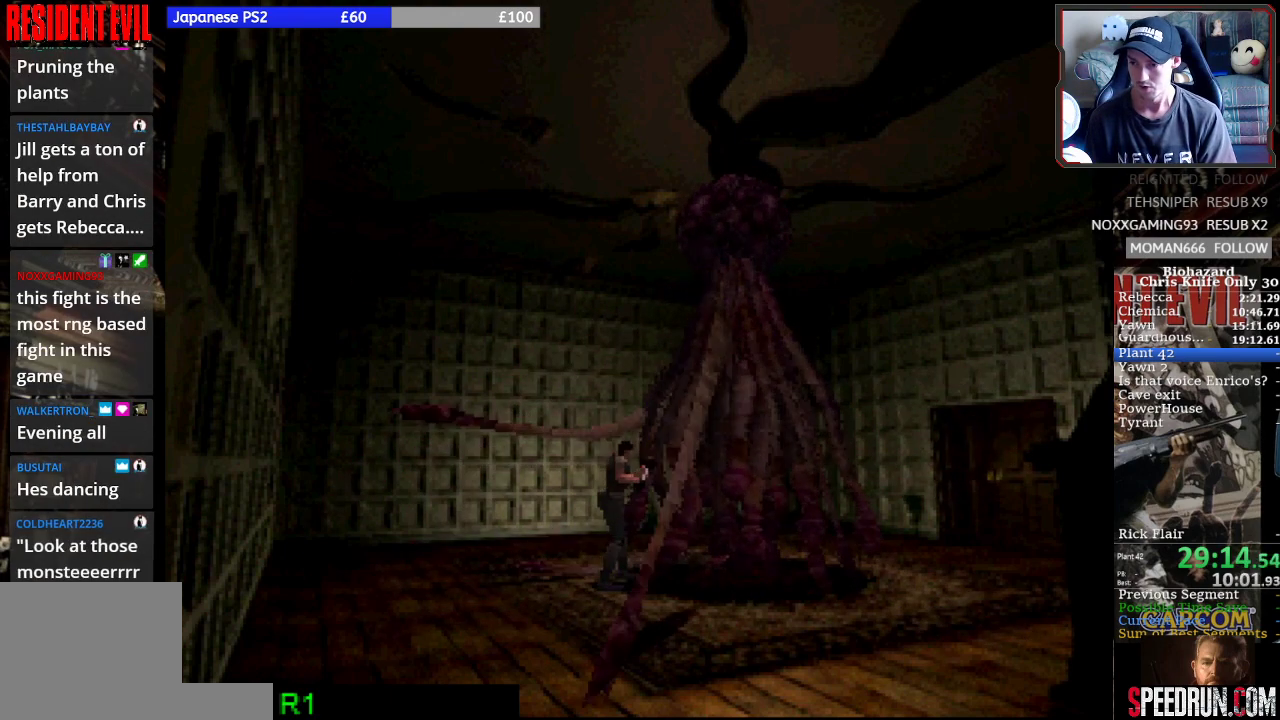
{"buttons": ["CROSS"], "left_stick": "center", "button_events": []}
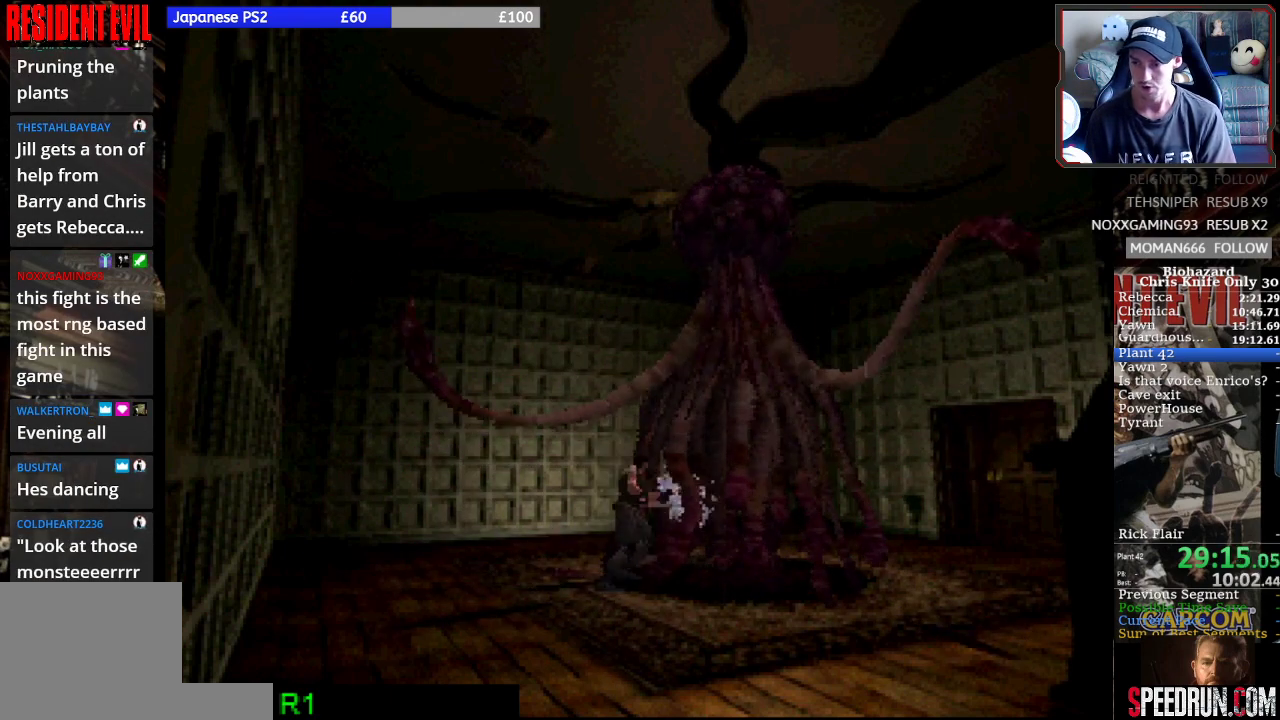
{"buttons": ["CROSS"], "left_stick": "center", "button_events": []}
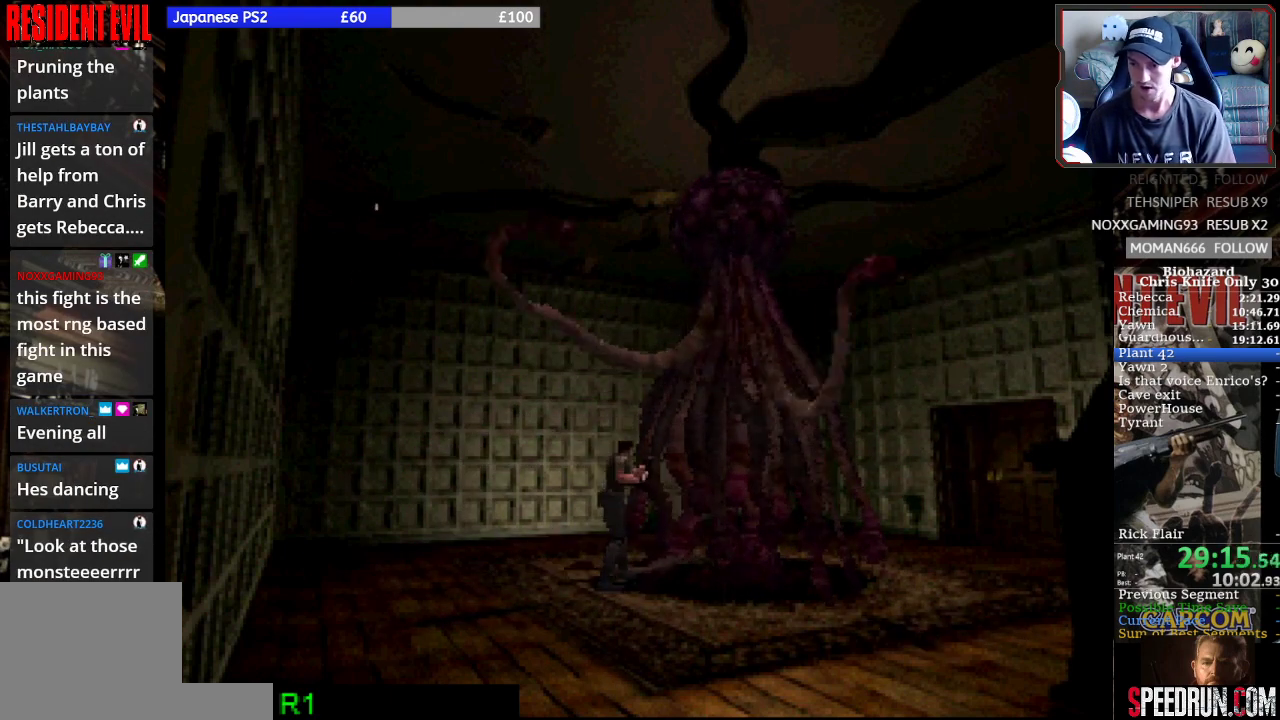
{"buttons": ["CROSS"], "left_stick": "center", "button_events": []}
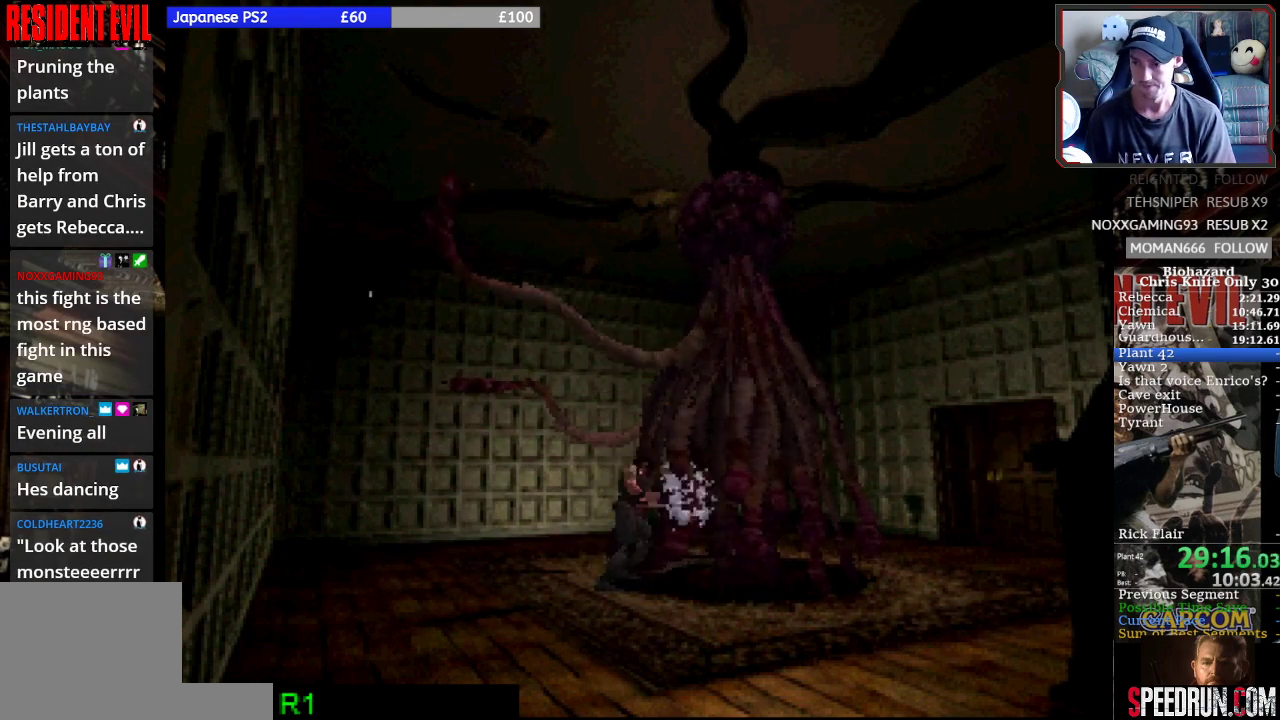
{"buttons": ["CROSS"], "left_stick": "center", "button_events": []}
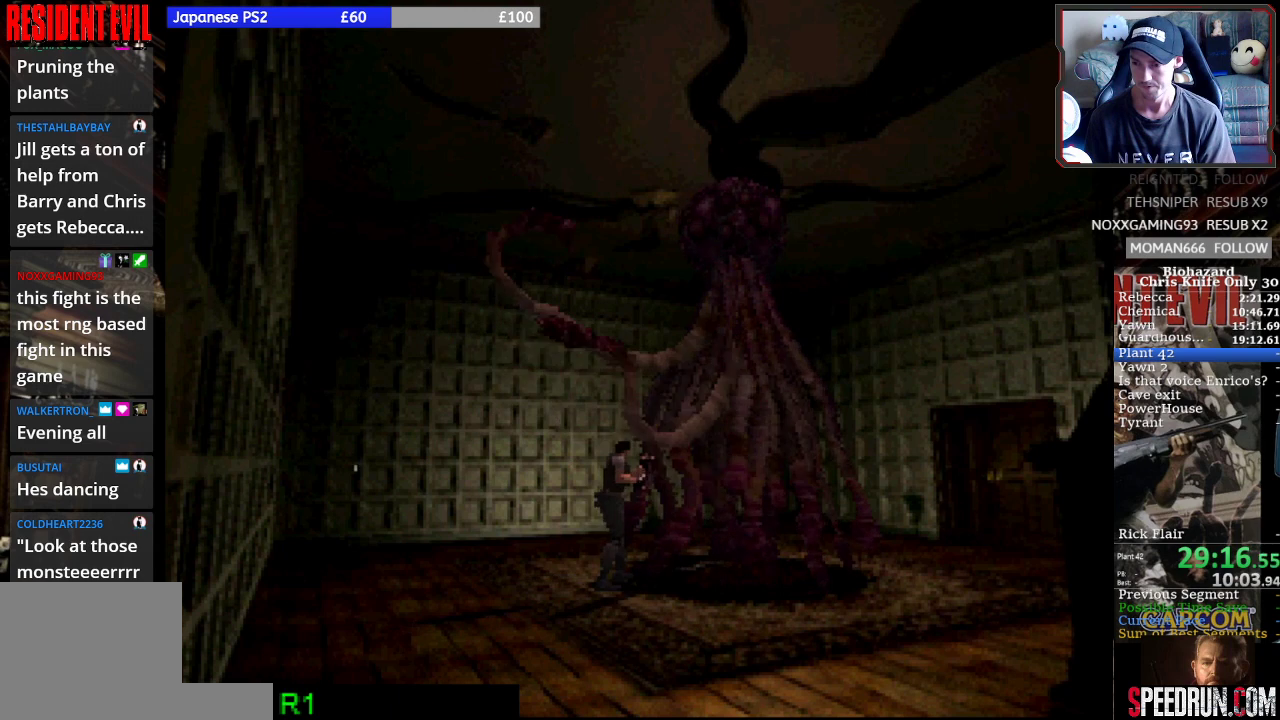
{"buttons": ["CROSS"], "left_stick": "center", "button_events": []}
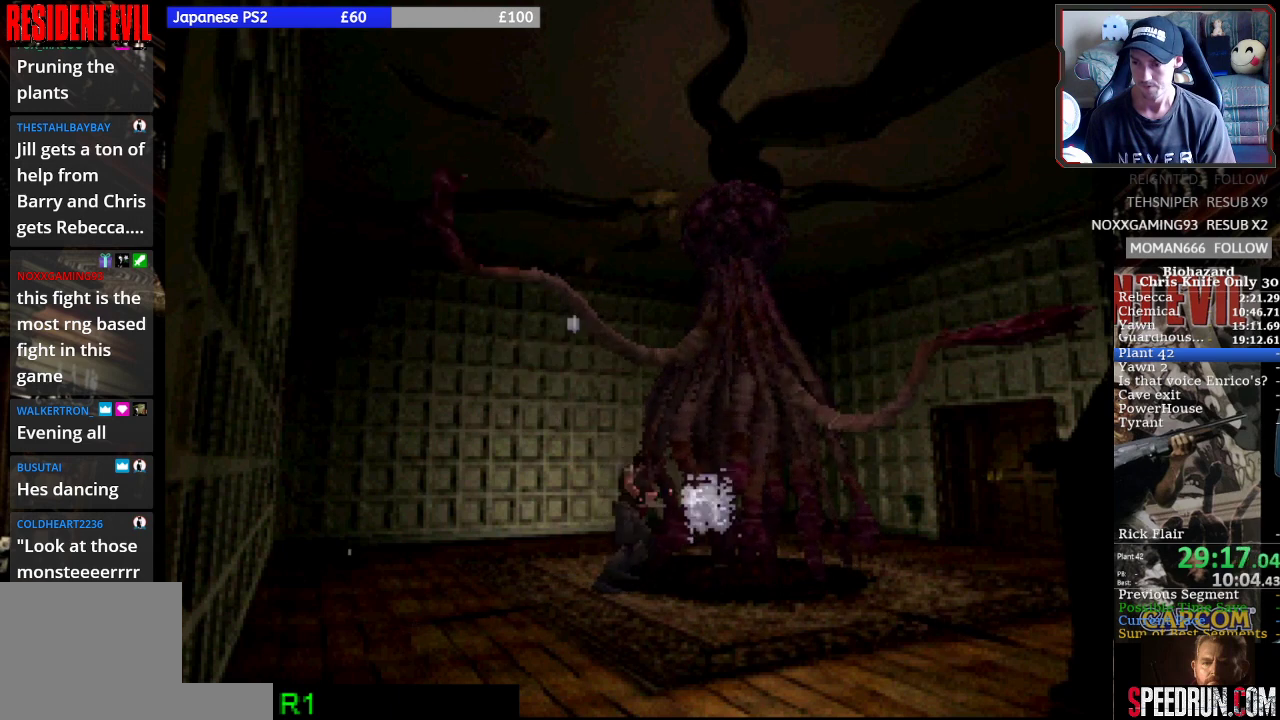
{"buttons": ["CROSS"], "left_stick": "center", "button_events": []}
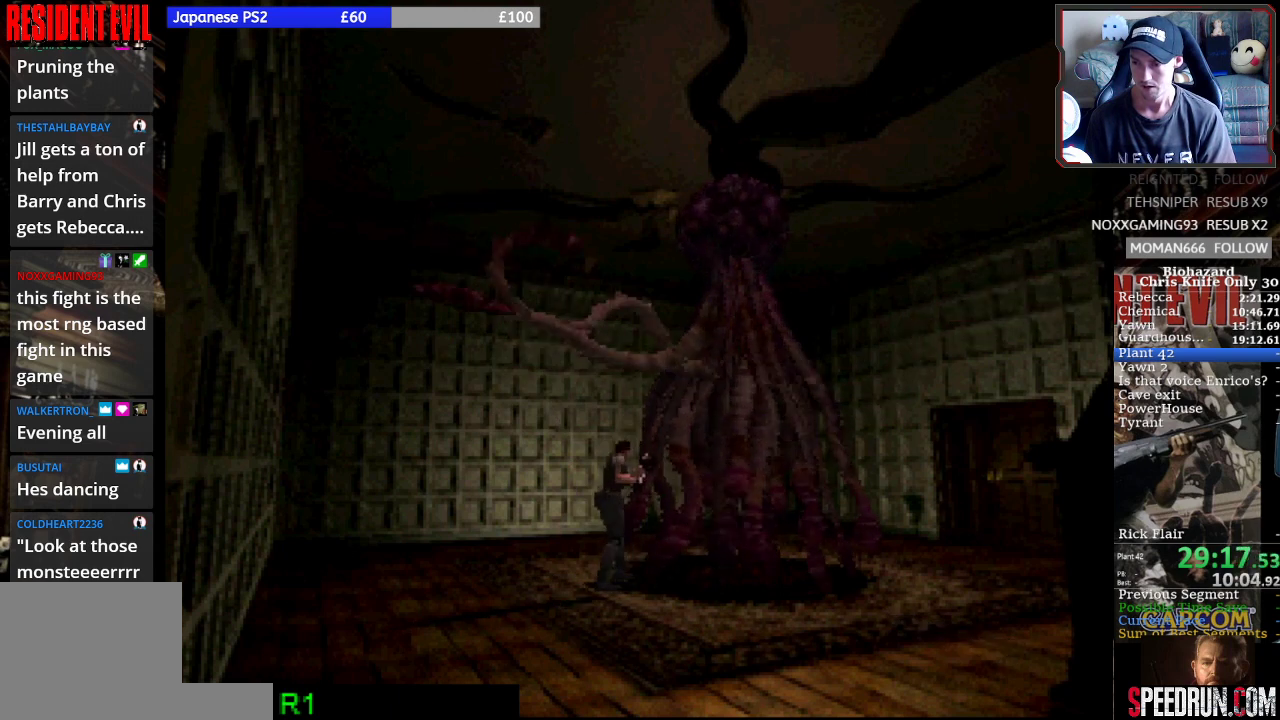
{"buttons": ["CROSS"], "left_stick": "center", "button_events": []}
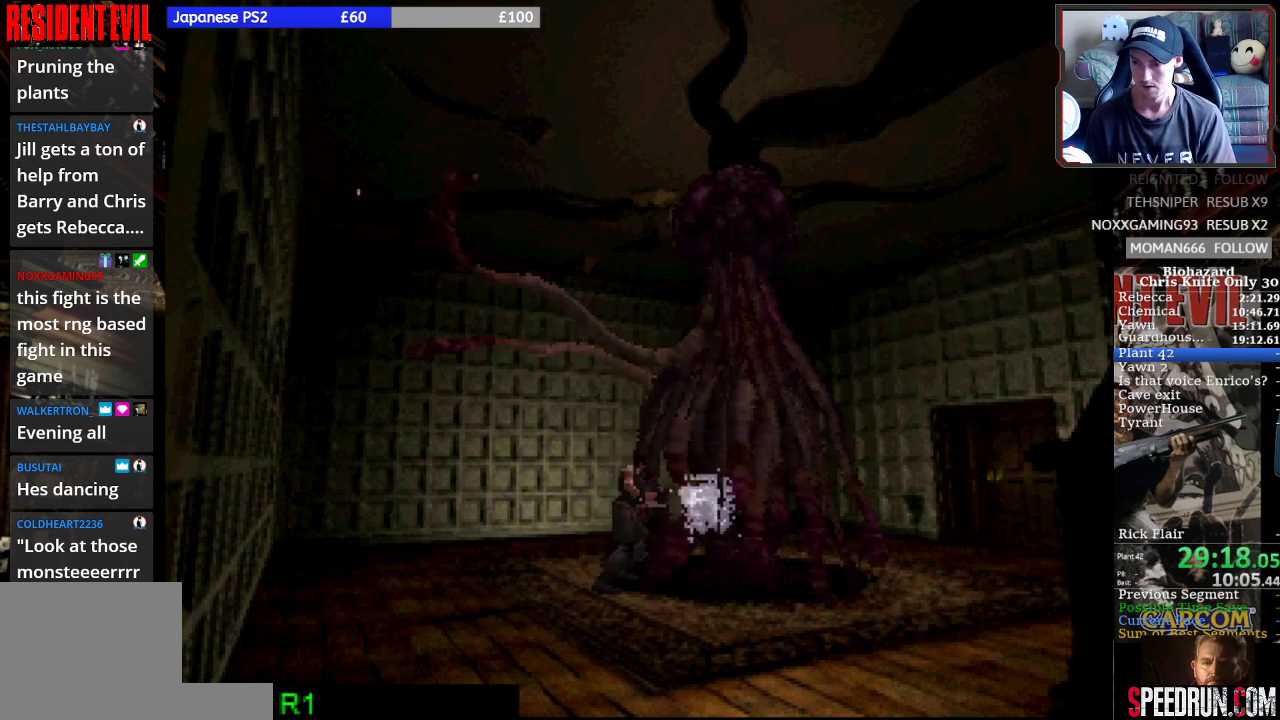
{"buttons": ["CROSS"], "left_stick": "center", "button_events": []}
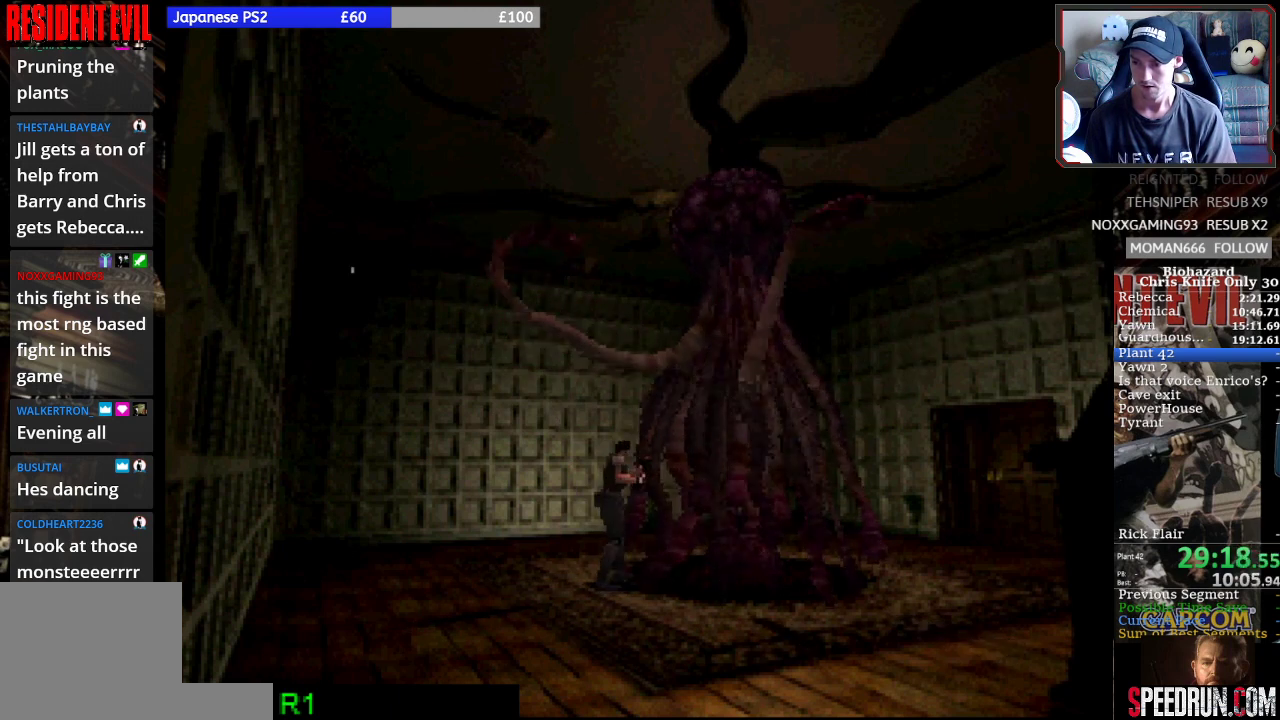
{"buttons": ["CROSS"], "left_stick": "center", "button_events": []}
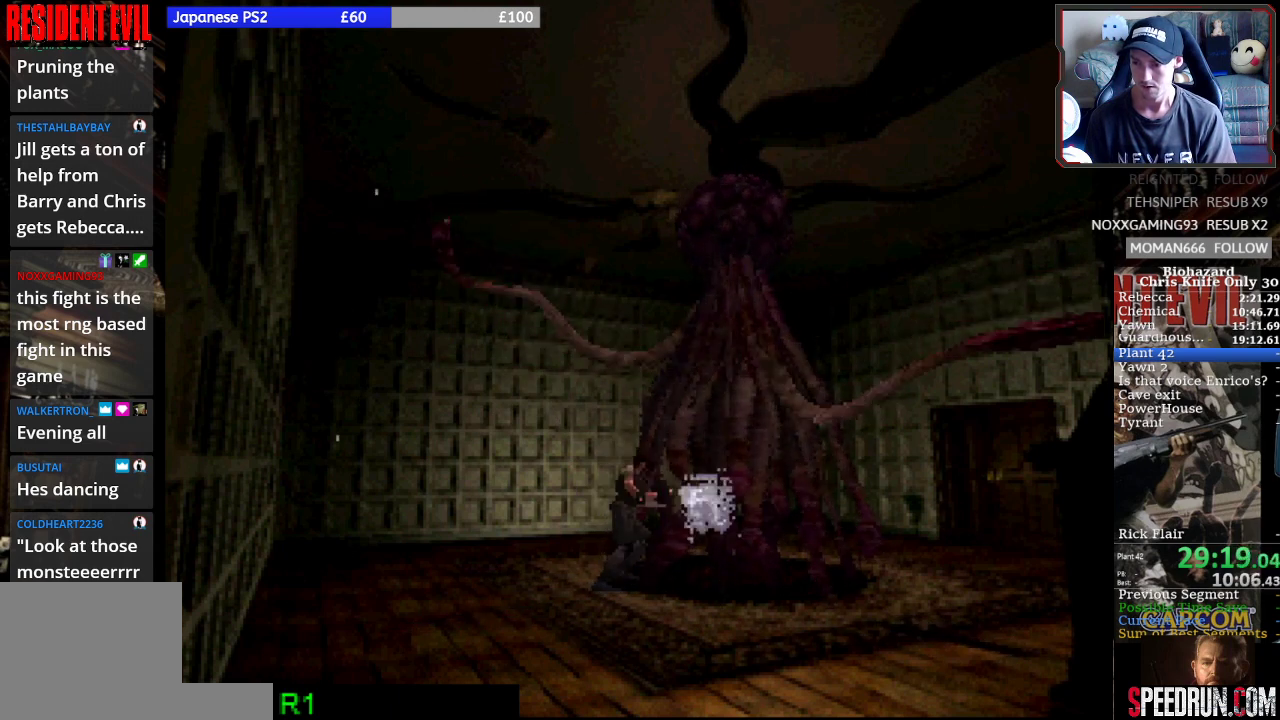
{"buttons": ["CROSS"], "left_stick": "center", "button_events": []}
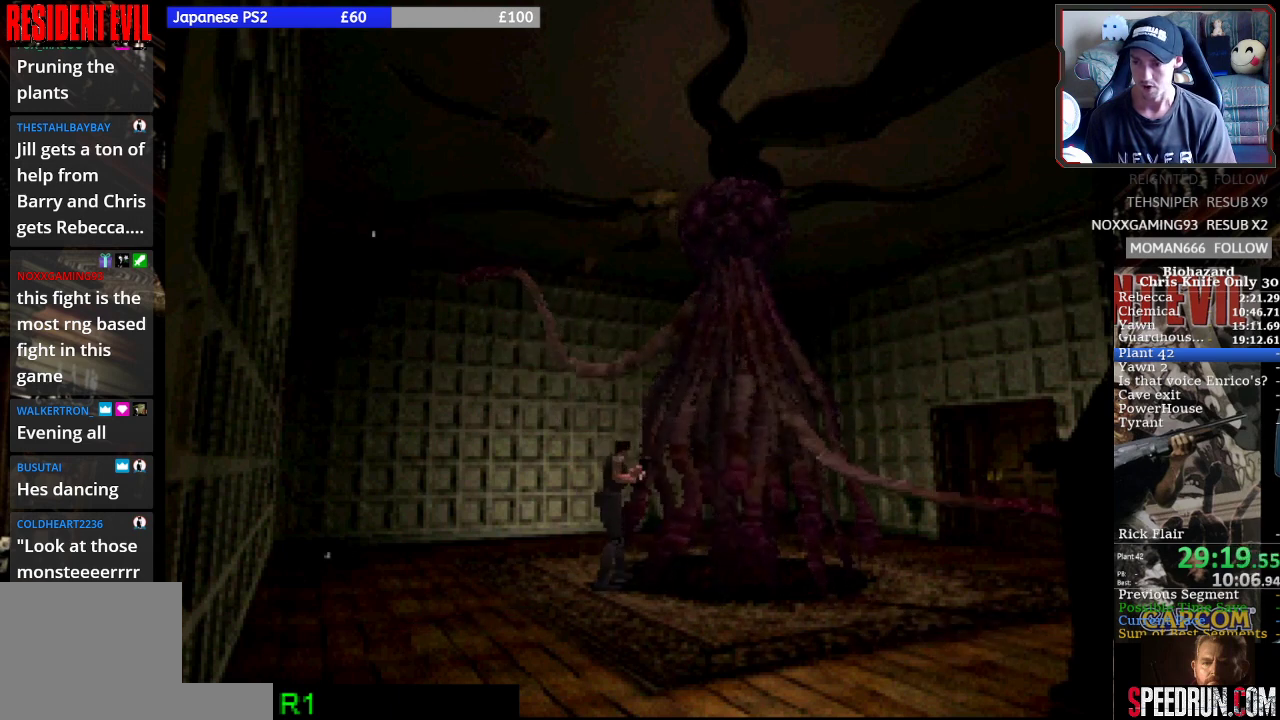
{"buttons": ["CROSS"], "left_stick": "center", "button_events": []}
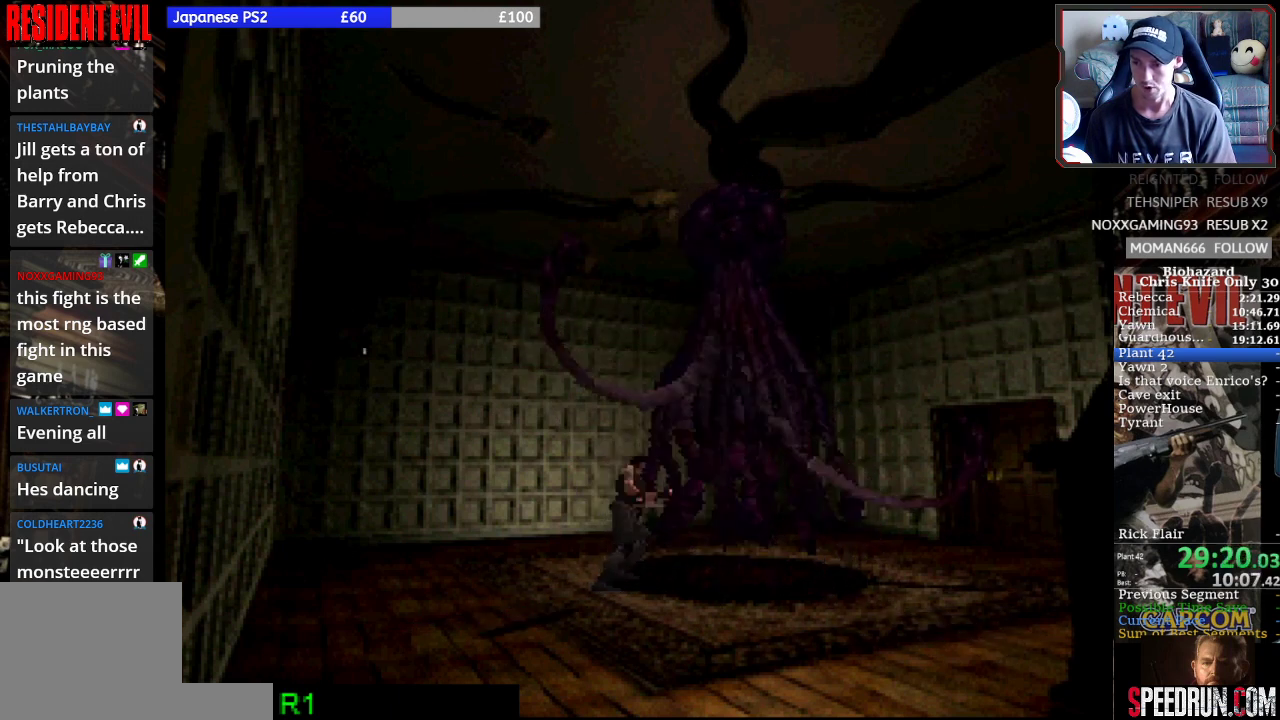
{"buttons": [], "left_stick": "center", "button_events": [[467, "CROSS", "up"]]}
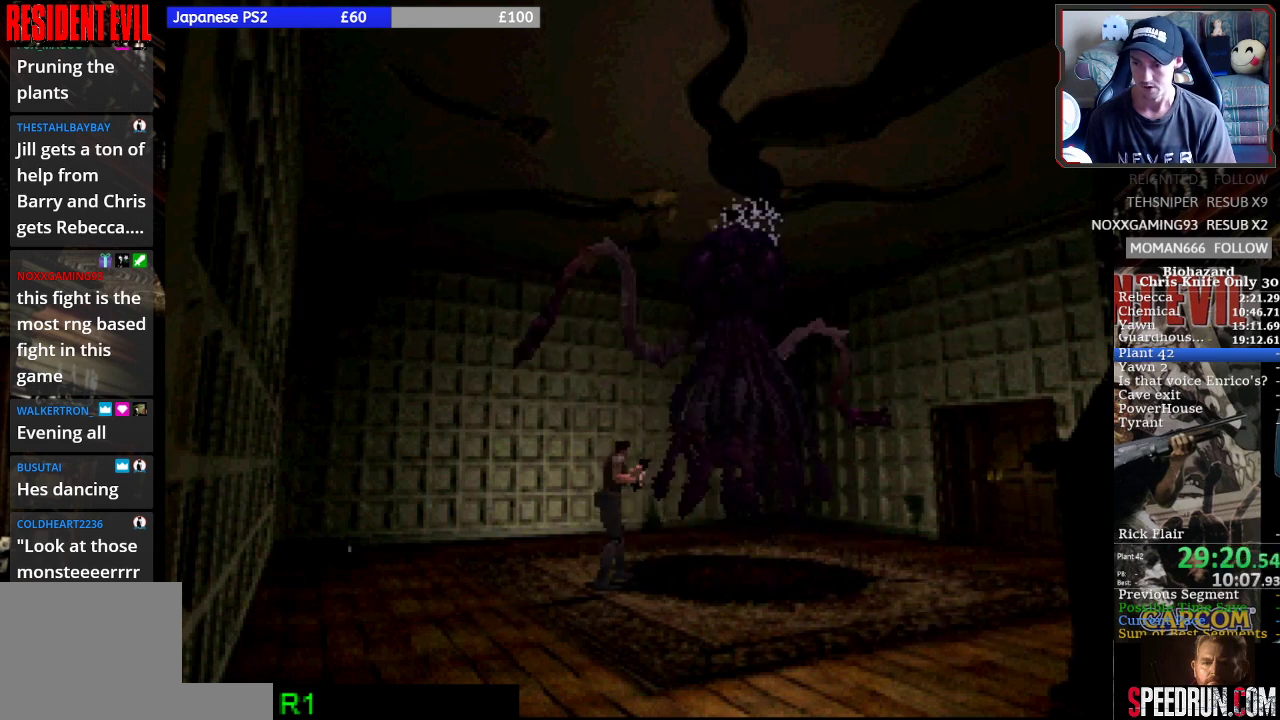
{"buttons": ["SQUARE", "DPAD_RIGHT"], "left_stick": "center", "button_events": [[33, "DPAD_RIGHT", "down"], [33, "SQUARE", "down"], [400, "DPAD_RIGHT", "up"], [467, "DPAD_RIGHT", "down"]]}
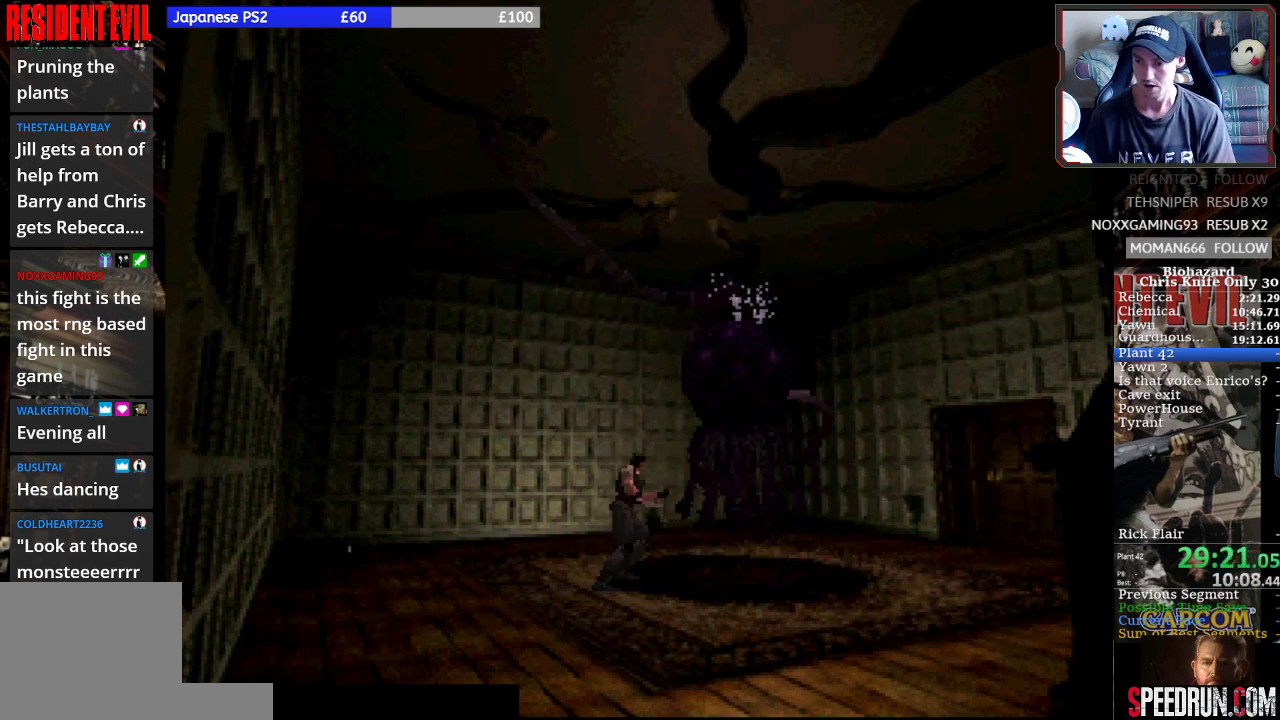
{"buttons": ["SQUARE", "DPAD_UP"], "left_stick": "center", "button_events": [[400, "DPAD_UP", "down"], [433, "DPAD_RIGHT", "up"]]}